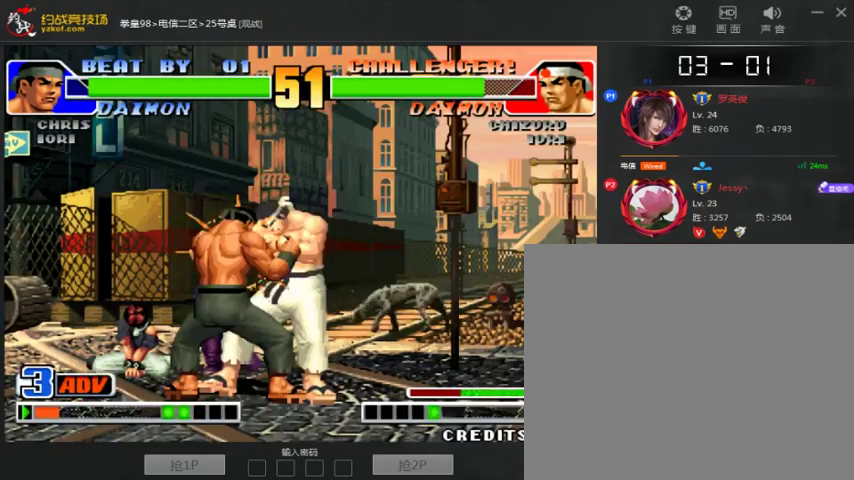
Gameplay with a controller (arcade stick); each line is a JSON object with the inputs held at the frame after it. "events" lists button and stick changes between this image and that frame as [ms after this image, input, new state], when the widget could be followed in between. Not read: D L3 R3.
{"buttons": ["A", "B", "C"], "left_stick": "center", "events": [[33, "A", "down"], [100, "C", "down"], [133, "A", "up"], [267, "A", "down"], [367, "A", "up"], [400, "C", "up"], [467, "A", "down"], [467, "C", "down"]]}
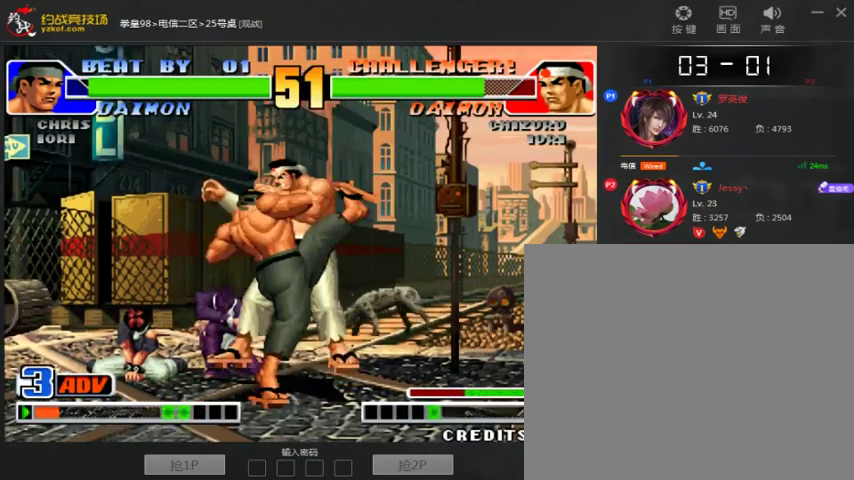
{"buttons": ["B", "C"], "left_stick": "center", "events": [[67, "A", "up"], [200, "A", "down"], [333, "A", "up"]]}
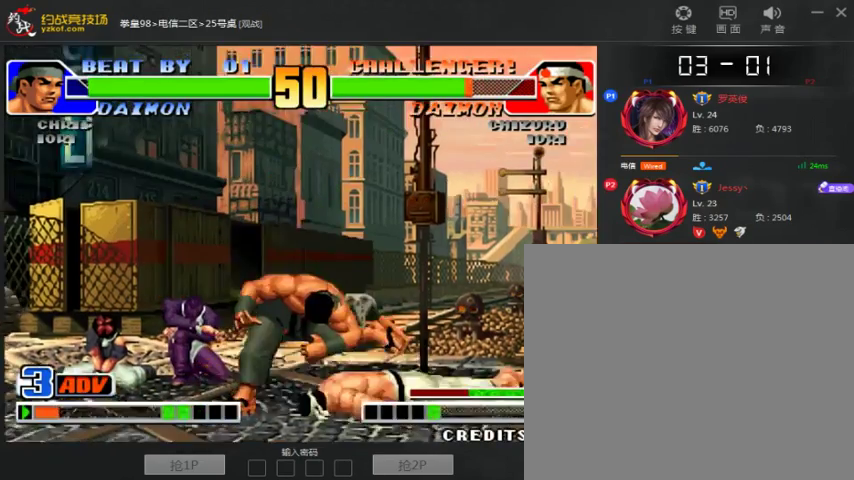
{"buttons": ["B"], "left_stick": "center", "events": [[67, "C", "up"], [267, "A", "down"], [367, "A", "up"]]}
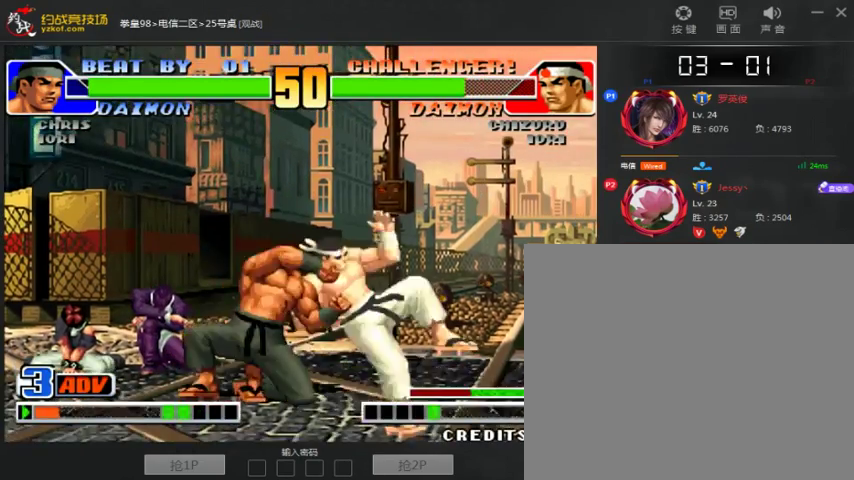
{"buttons": ["B"], "left_stick": "center", "events": []}
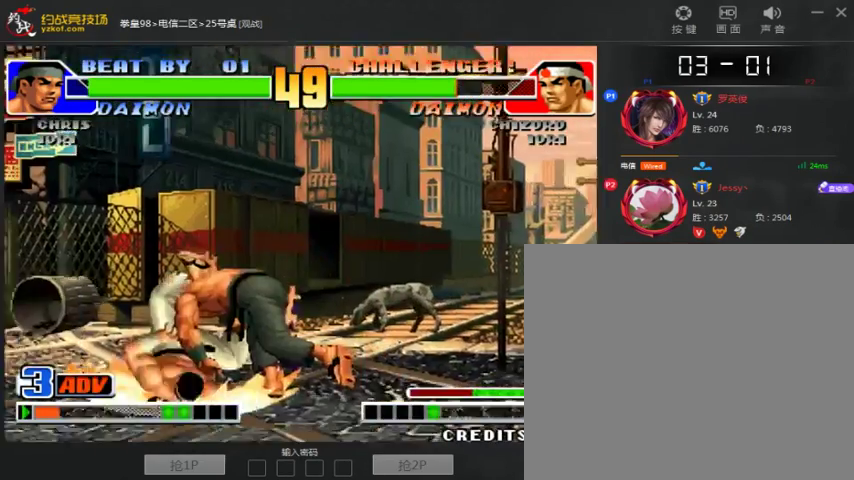
{"buttons": ["B"], "left_stick": "center", "events": []}
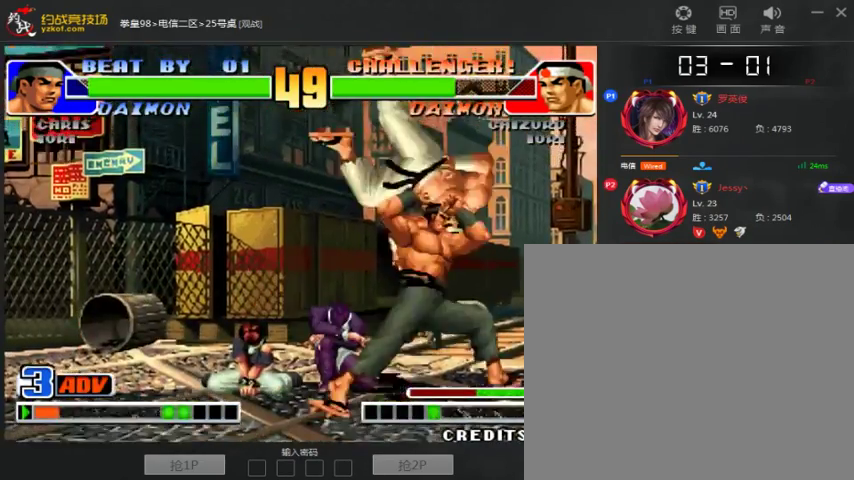
{"buttons": ["B"], "left_stick": "center", "events": []}
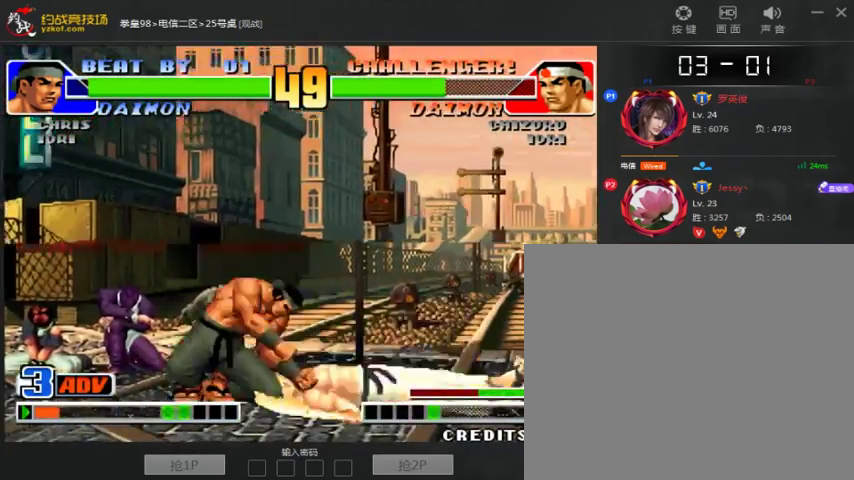
{"buttons": ["A", "B"], "left_stick": "center", "events": [[500, "A", "down"]]}
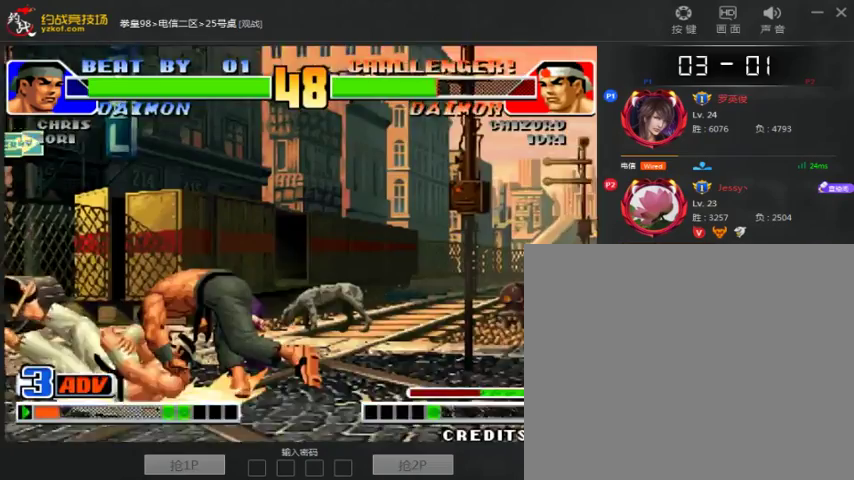
{"buttons": ["B", "C"], "left_stick": "center", "events": [[100, "B", "up"], [200, "C", "down"], [267, "A", "up"], [333, "A", "down"], [333, "B", "down"], [500, "A", "up"]]}
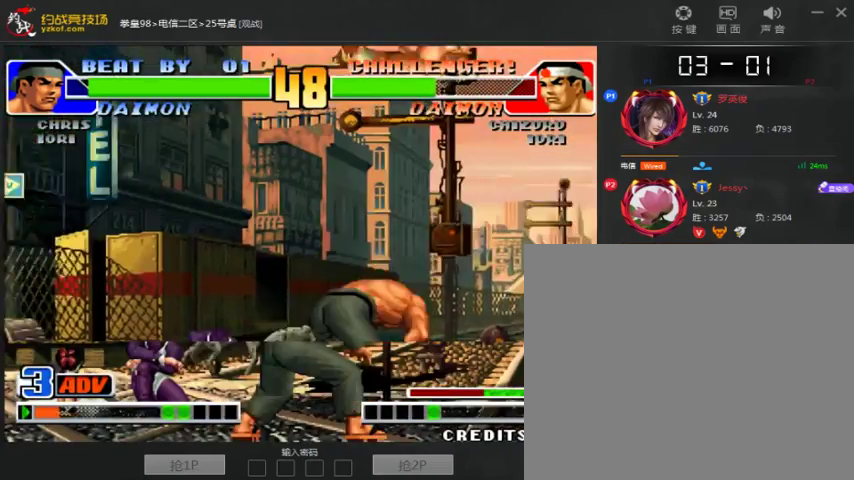
{"buttons": ["A", "B", "C"], "left_stick": "down", "events": [[67, "A", "down"], [100, "left_stick", "down"], [133, "B", "up"], [133, "C", "up"], [200, "A", "up"], [233, "left_stick", "left"], [300, "A", "down"], [300, "C", "down"], [333, "left_stick", "right"], [400, "A", "up"], [500, "A", "down"], [500, "B", "down"], [500, "left_stick", "down"]]}
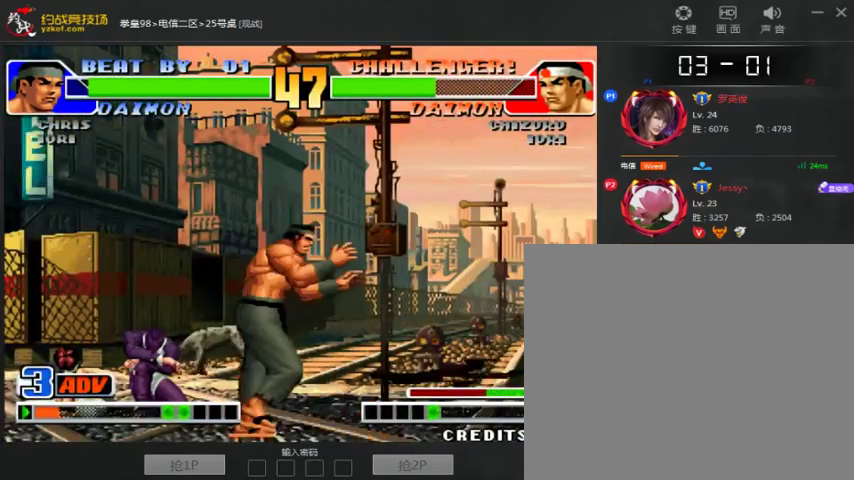
{"buttons": [], "left_stick": "up", "events": [[100, "A", "up"], [100, "B", "up"], [100, "left_stick", "up"], [200, "A", "down"], [200, "B", "down"], [200, "left_stick", "right"], [267, "B", "up"], [333, "A", "up"], [333, "C", "up"], [333, "left_stick", "down"], [400, "A", "down"], [433, "left_stick", "left"], [500, "A", "up"], [500, "left_stick", "up"]]}
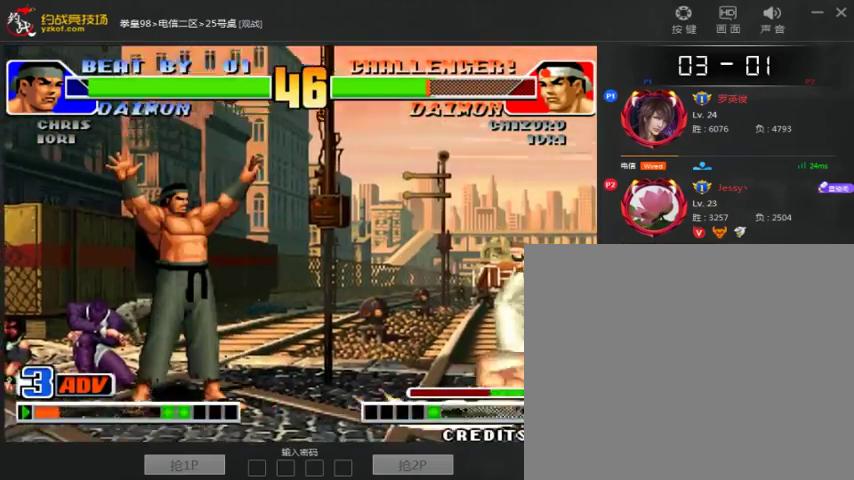
{"buttons": [], "left_stick": "center", "events": [[33, "left_stick", "right"], [67, "A", "down"], [233, "B", "down"], [233, "left_stick", "down-left"], [333, "A", "up"], [333, "B", "up"], [333, "left_stick", "center"], [400, "B", "down"], [467, "B", "up"]]}
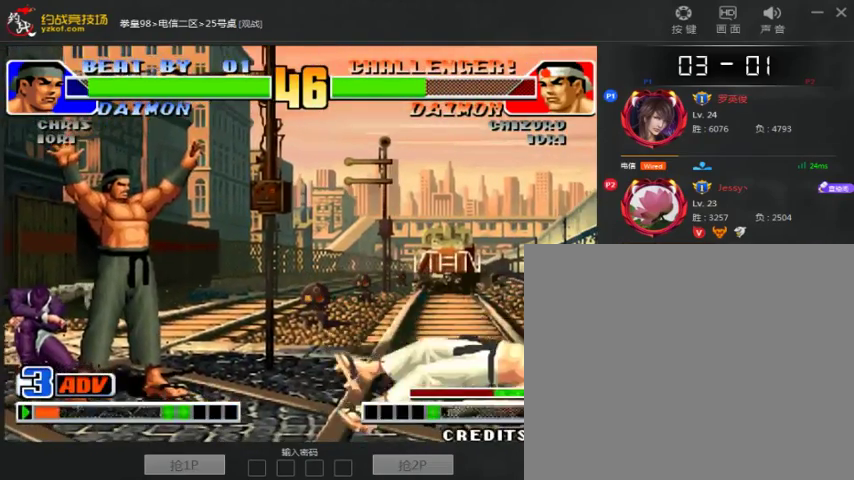
{"buttons": ["A"], "left_stick": "down-right", "events": [[67, "A", "down"], [67, "B", "down"], [133, "A", "up"], [133, "B", "up"], [333, "A", "down"], [433, "A", "up"], [500, "A", "down"], [500, "left_stick", "down-right"]]}
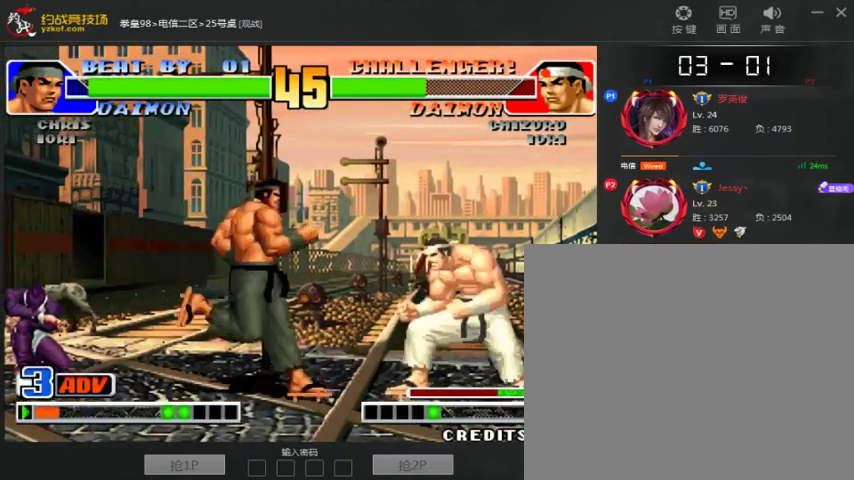
{"buttons": [], "left_stick": "right"}
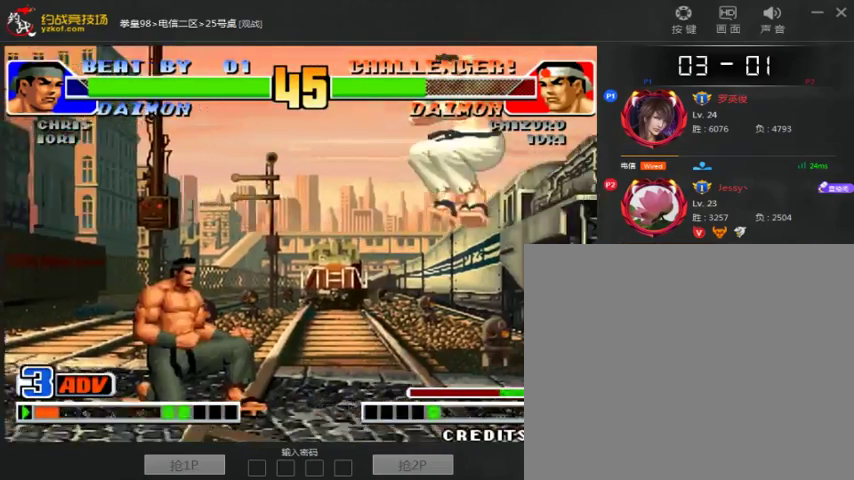
{"buttons": [], "left_stick": "right"}
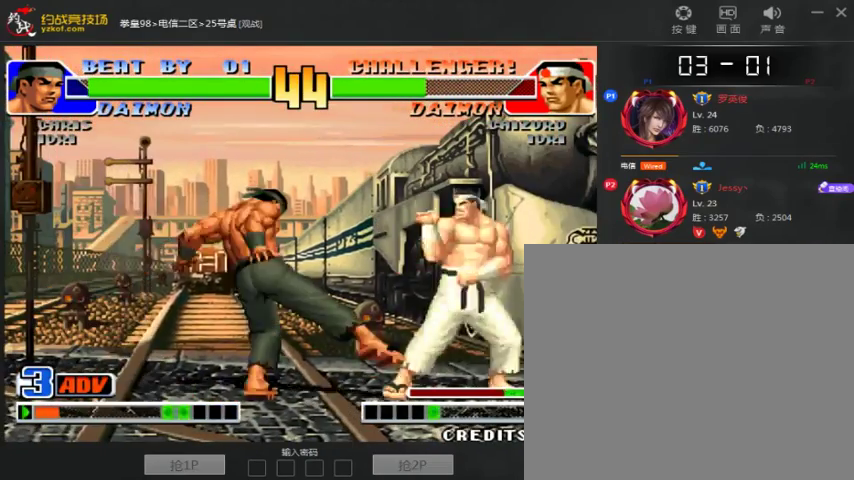
{"buttons": [], "left_stick": "left", "events": [[33, "left_stick", "down-right"], [233, "B", "down"], [333, "B", "up"], [433, "left_stick", "center"], [500, "left_stick", "left"]]}
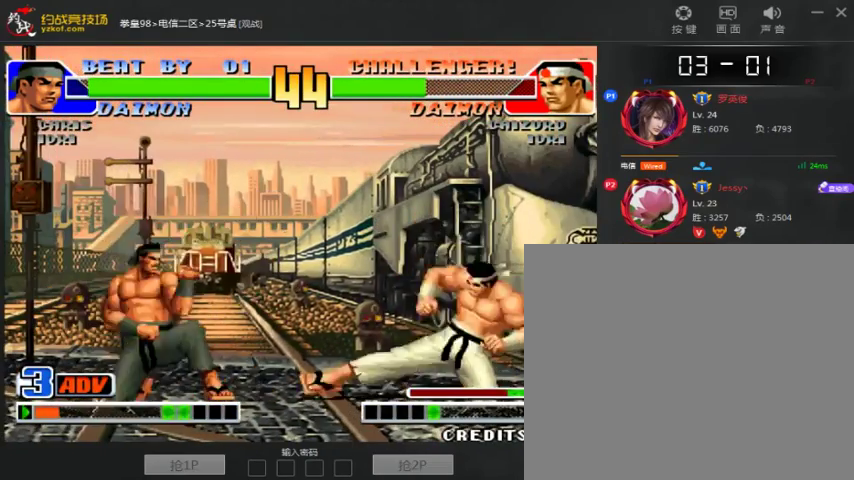
{"buttons": [], "left_stick": "center", "events": [[33, "left_stick", "center"], [133, "left_stick", "down-right"], [233, "left_stick", "left"], [433, "C", "down"], [500, "C", "up"], [500, "left_stick", "center"]]}
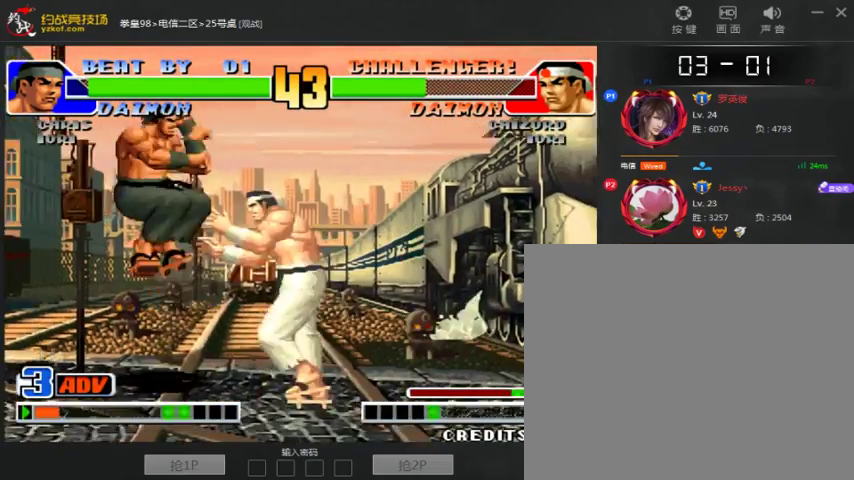
{"buttons": ["C"], "left_stick": "right", "events": [[33, "left_stick", "right"], [500, "C", "down"]]}
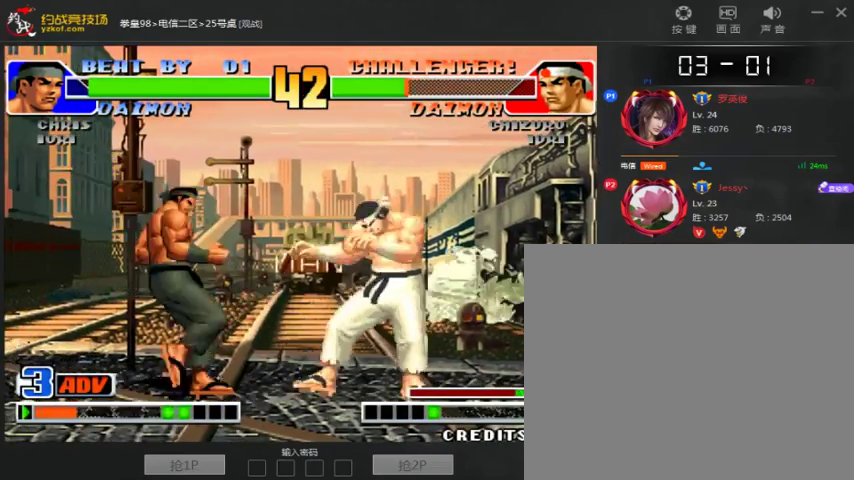
{"buttons": [], "left_stick": "right", "events": [[100, "C", "up"], [300, "left_stick", "center"], [433, "left_stick", "right"]]}
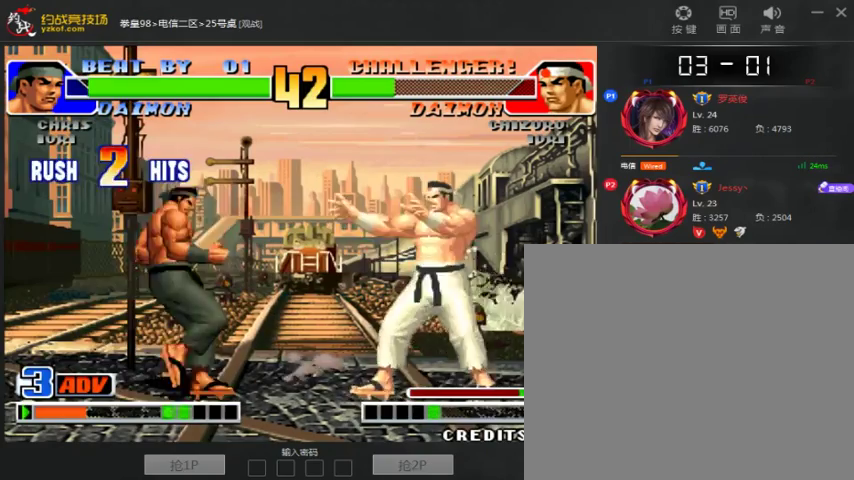
{"buttons": ["C"], "left_stick": "right", "events": [[133, "left_stick", "left"], [333, "left_stick", "right"], [500, "C", "down"]]}
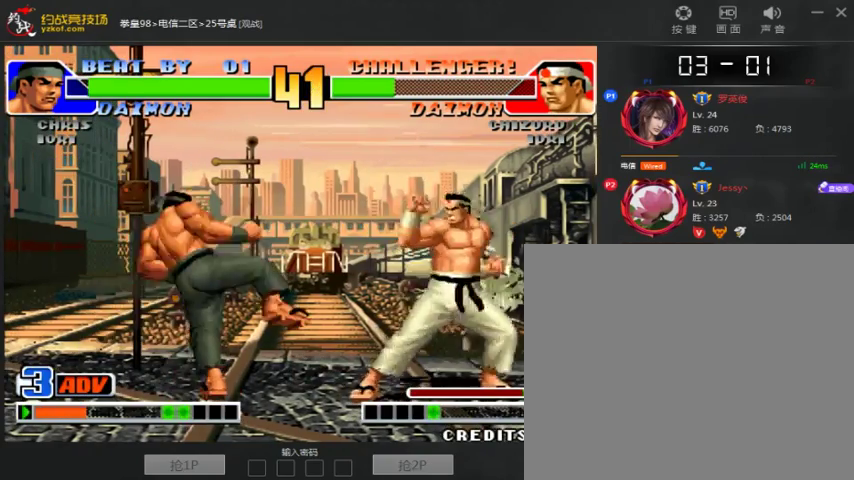
{"buttons": ["A"], "left_stick": "center", "events": [[33, "left_stick", "left"], [100, "C", "up"], [133, "left_stick", "center"], [300, "A", "down"]]}
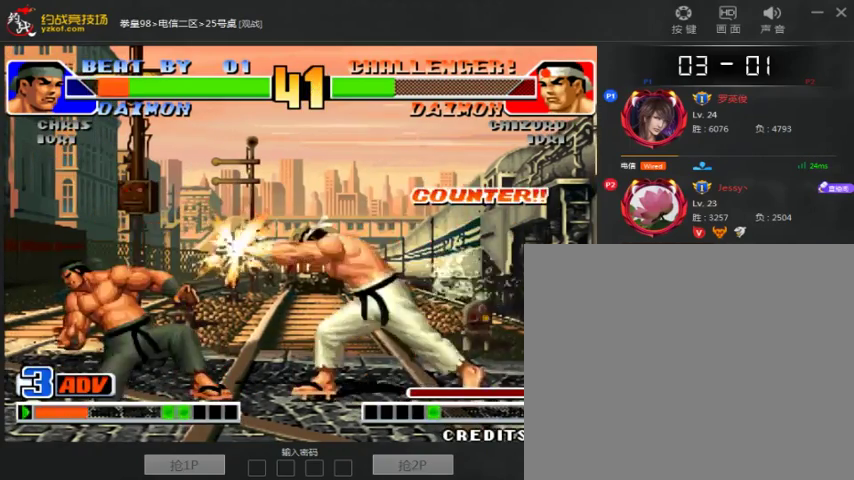
{"buttons": [], "left_stick": "left", "events": [[33, "A", "up"], [200, "left_stick", "left"], [333, "C", "down"], [433, "C", "up"]]}
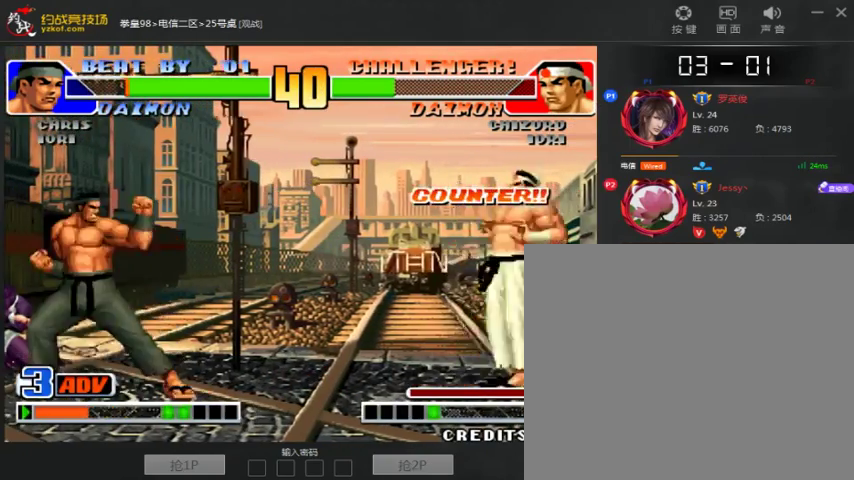
{"buttons": [], "left_stick": "right", "events": [[33, "left_stick", "center"], [300, "A", "down"], [400, "A", "up"], [433, "left_stick", "right"]]}
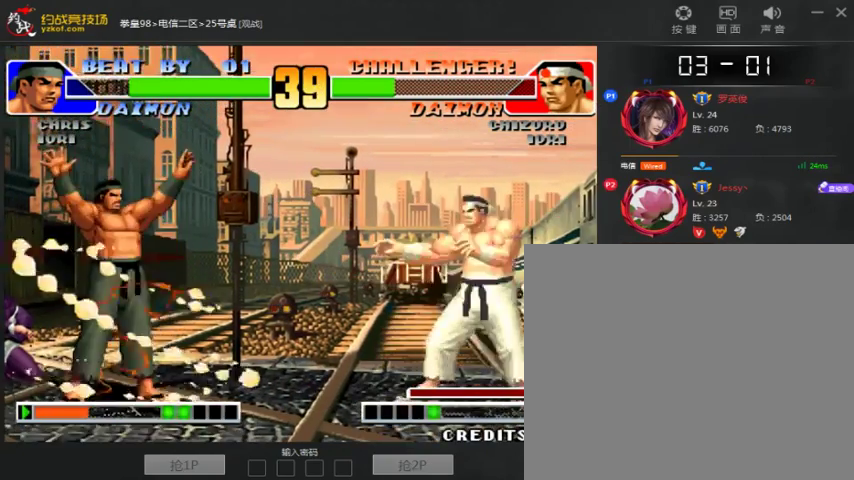
{"buttons": [], "left_stick": "right", "events": [[33, "left_stick", "center"], [100, "left_stick", "left"], [300, "left_stick", "right"]]}
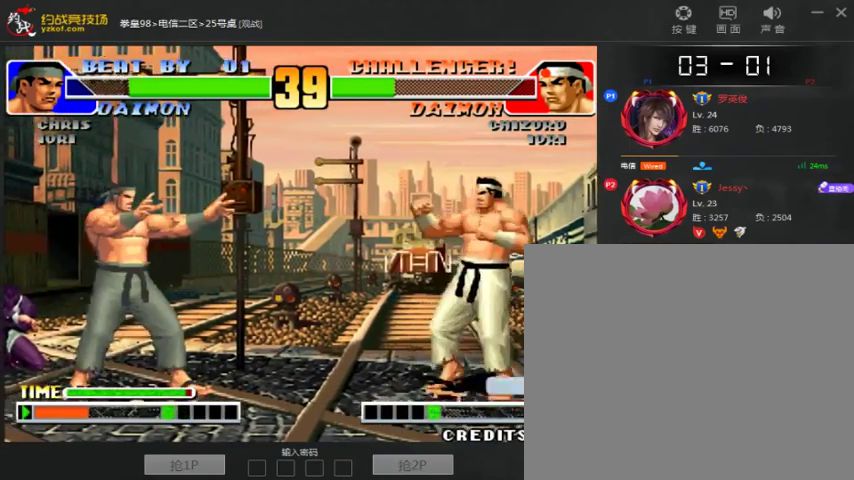
{"buttons": [], "left_stick": "right", "events": [[133, "left_stick", "left"], [333, "left_stick", "center"], [400, "left_stick", "right"]]}
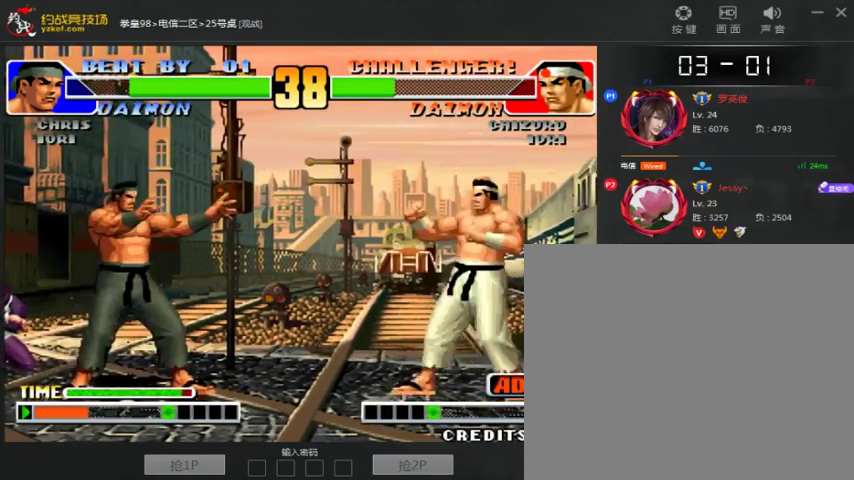
{"buttons": [], "left_stick": "left", "events": [[267, "left_stick", "left"]]}
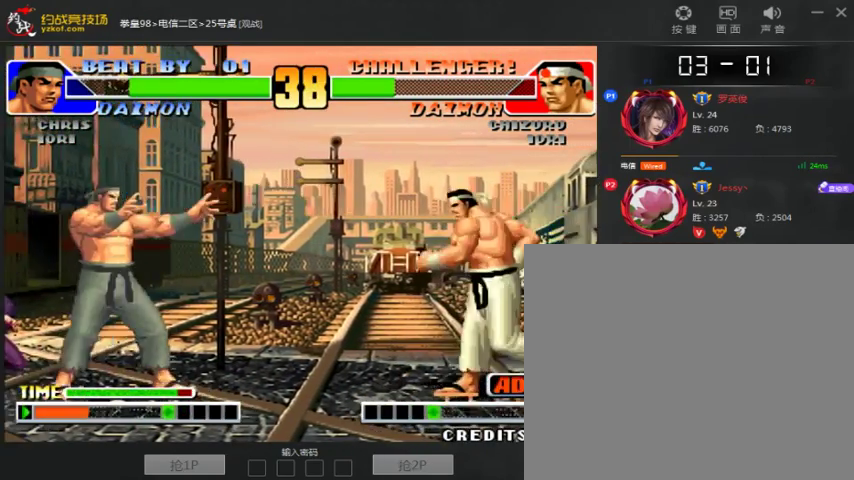
{"buttons": [], "left_stick": "center"}
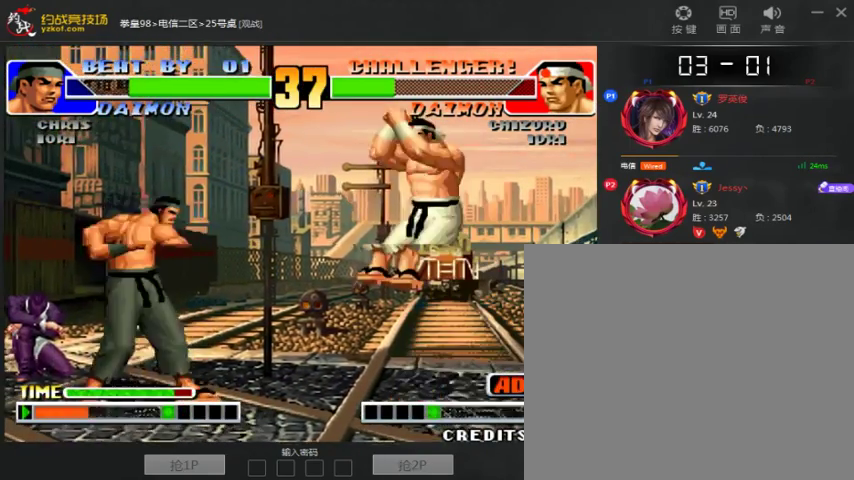
{"buttons": [], "left_stick": "down-right", "events": [[67, "C", "down"], [133, "C", "up"], [167, "left_stick", "down-right"]]}
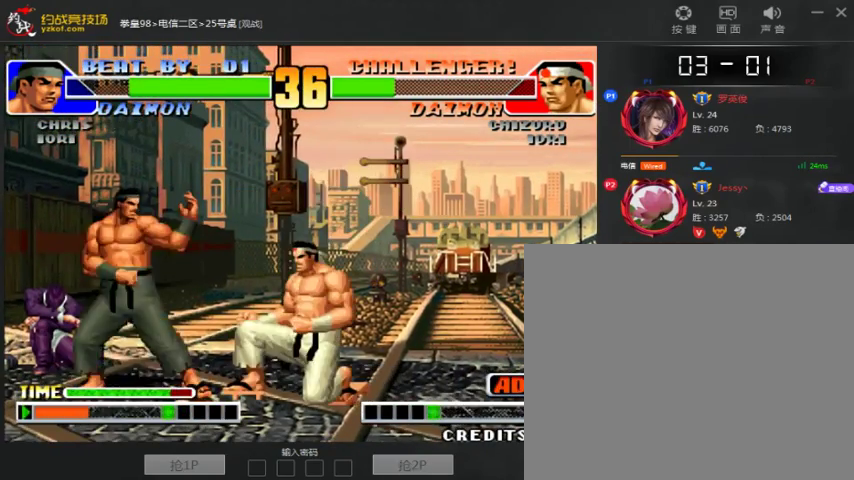
{"buttons": ["C"], "left_stick": "down-right", "events": [[467, "C", "down"]]}